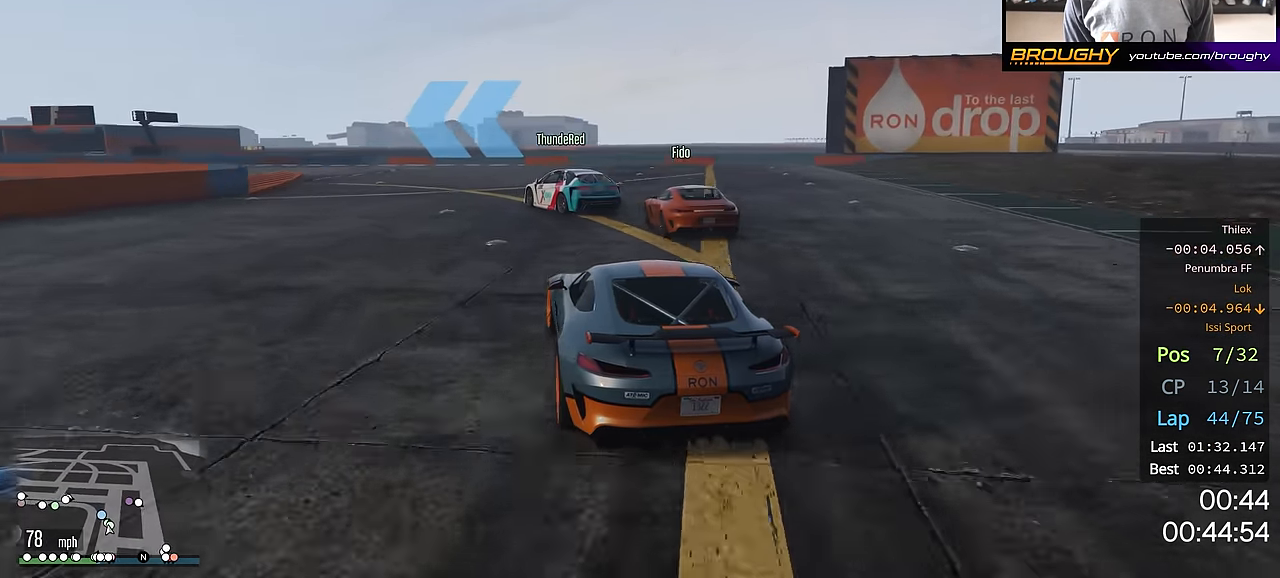
Gameplay with a controller (Xbox layout); each line is a JSON object with the inputs held at the frame after it. "events" lists button and stick changes between this image and that frame as [ms after this image, input, new state], when the widget could be followed in between.
{"buttons": ["R2"], "left_stick": "left", "right_stick": "center", "events": [[167, "left_stick", "center"], [300, "left_stick", "left"], [417, "R2", "down"]]}
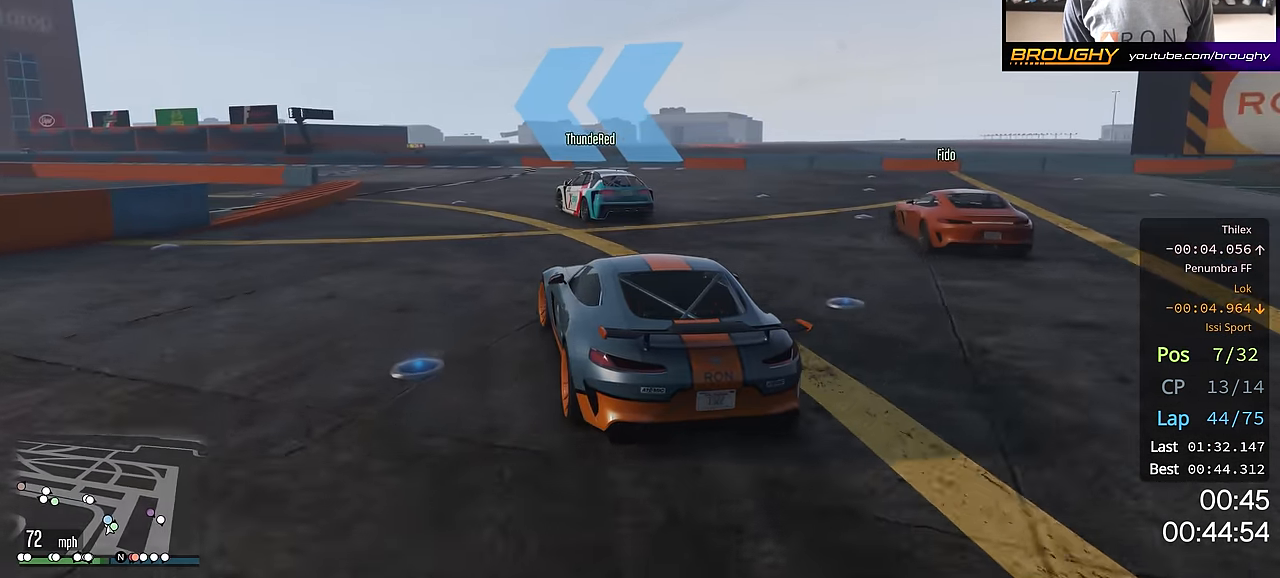
{"buttons": ["R2"], "left_stick": "left", "right_stick": "center", "events": [[16, "left_stick", "center"], [116, "left_stick", "up-left"], [283, "left_stick", "center"], [416, "left_stick", "left"]]}
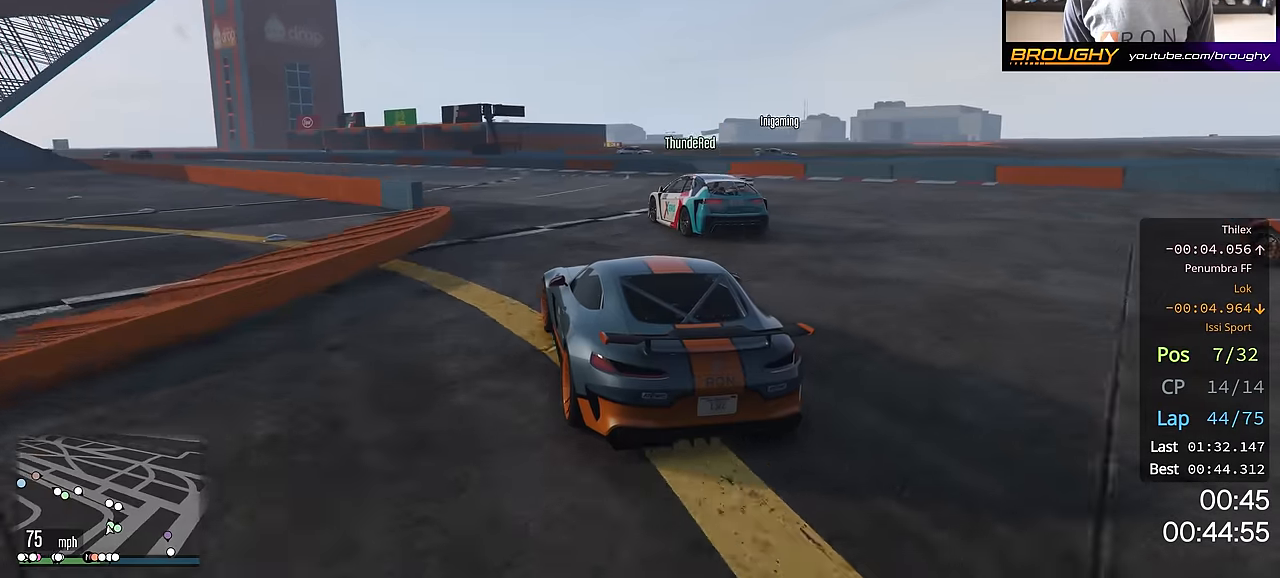
{"buttons": ["R2"], "left_stick": "up-left", "right_stick": "center", "events": [[116, "left_stick", "up-left"], [283, "left_stick", "center"], [367, "left_stick", "up-left"]]}
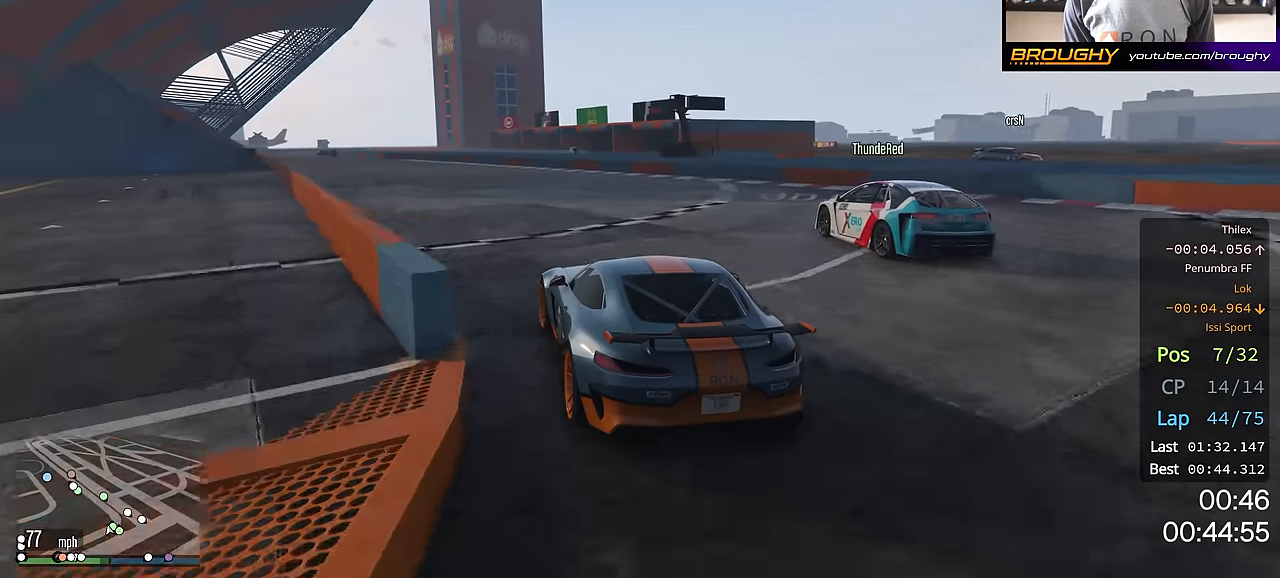
{"buttons": ["R2"], "left_stick": "up-left", "right_stick": "center", "events": [[17, "left_stick", "center"], [167, "left_stick", "up-left"], [284, "left_stick", "center"], [434, "left_stick", "up-left"]]}
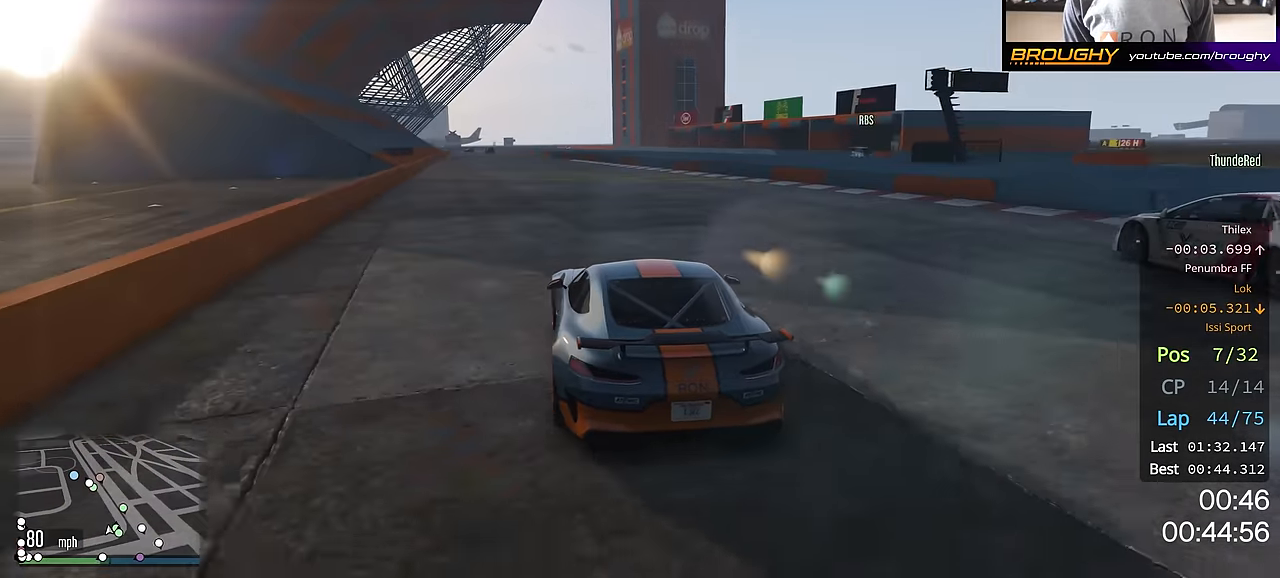
{"buttons": ["R2"], "left_stick": "up-left", "right_stick": "center", "events": [[66, "left_stick", "center"], [417, "left_stick", "up-left"]]}
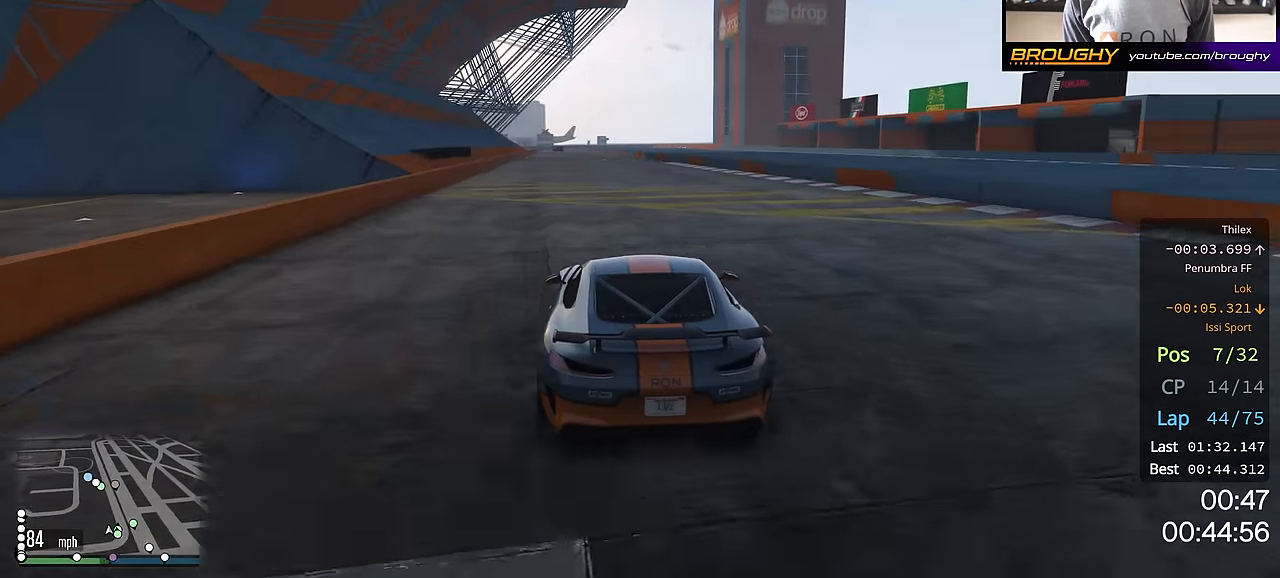
{"buttons": ["R2"], "left_stick": "center", "right_stick": "center", "events": [[33, "left_stick", "center"], [334, "left_stick", "up-left"], [451, "left_stick", "center"]]}
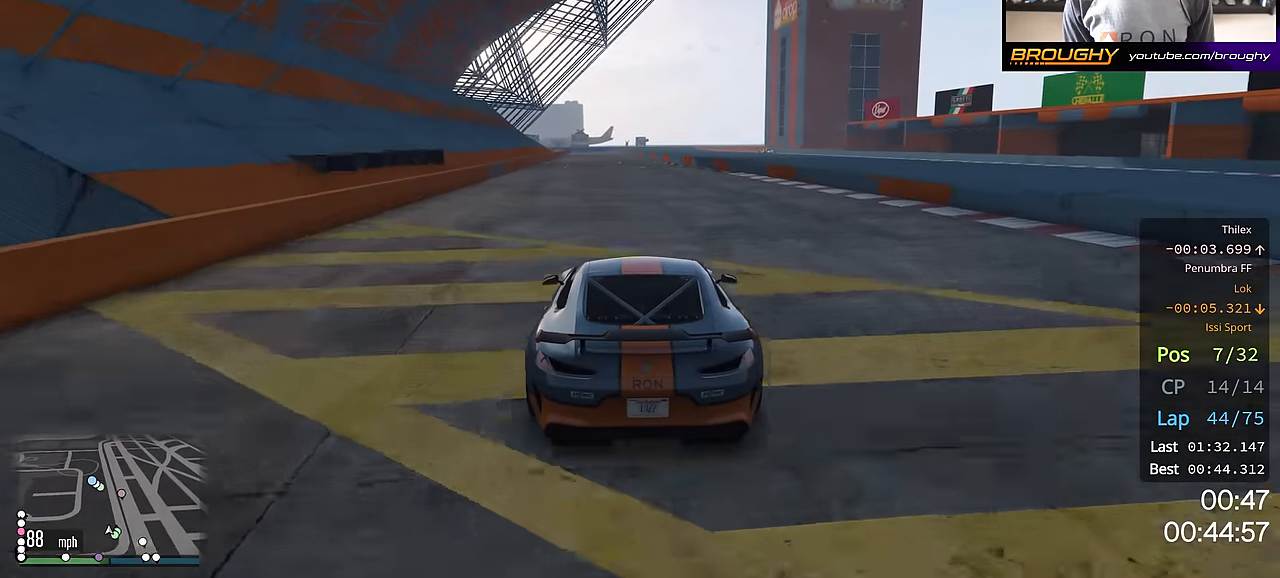
{"buttons": ["R2"], "left_stick": "center", "right_stick": "center", "events": [[83, "left_stick", "up-left"], [200, "left_stick", "center"]]}
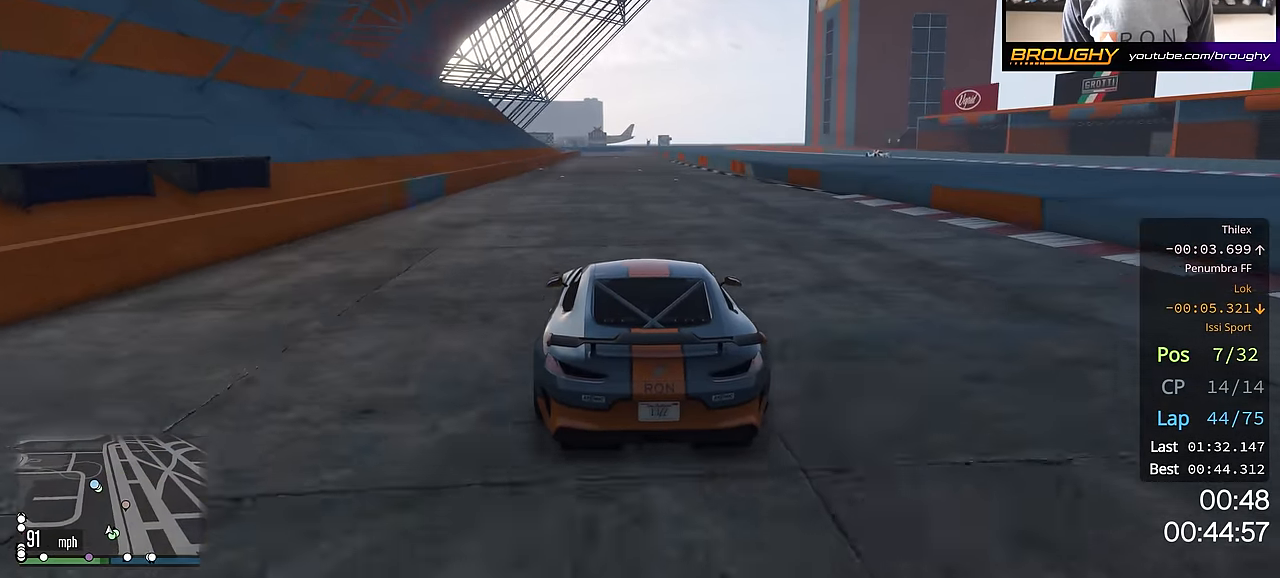
{"buttons": ["R2"], "left_stick": "center", "right_stick": "center", "events": []}
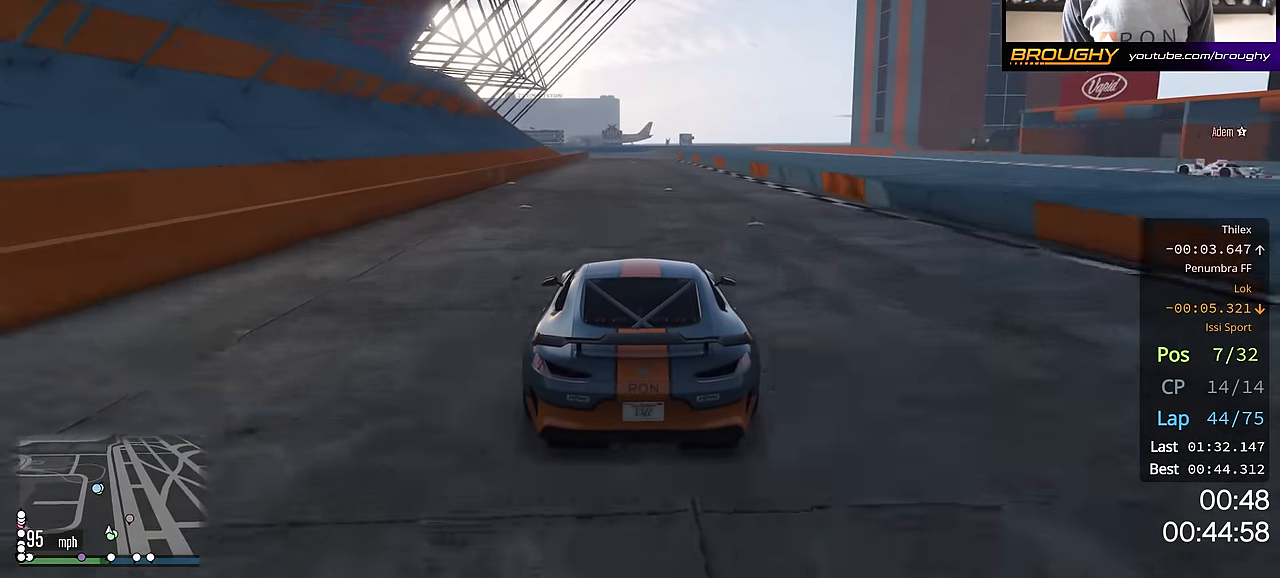
{"buttons": ["R2"], "left_stick": "center", "right_stick": "center", "events": []}
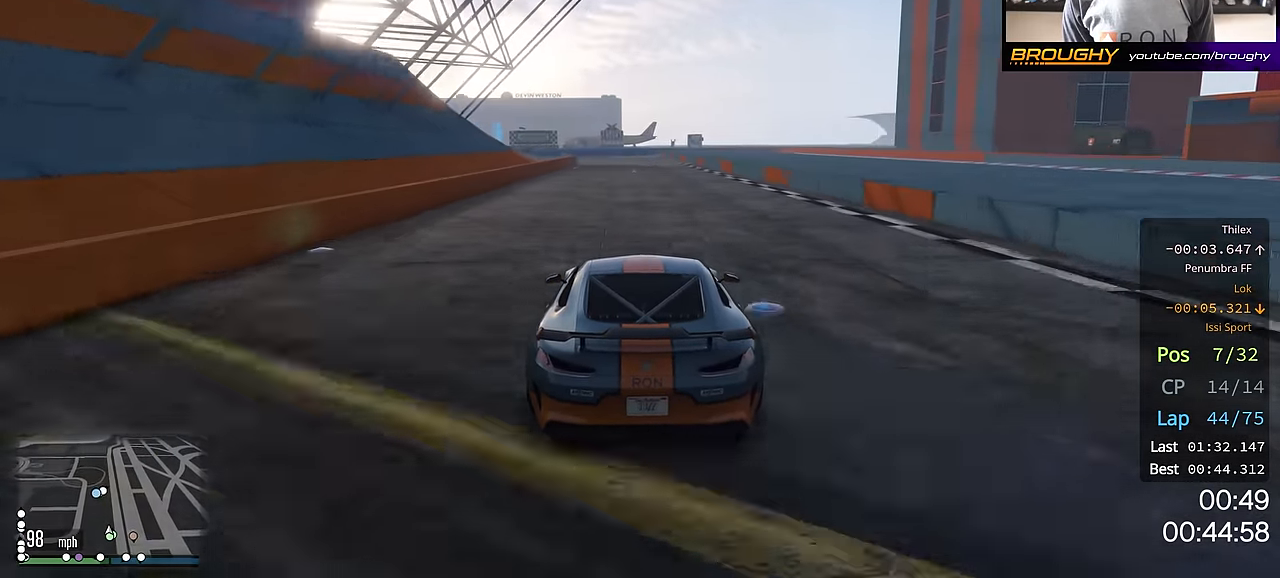
{"buttons": ["R2"], "left_stick": "center", "right_stick": "center", "events": []}
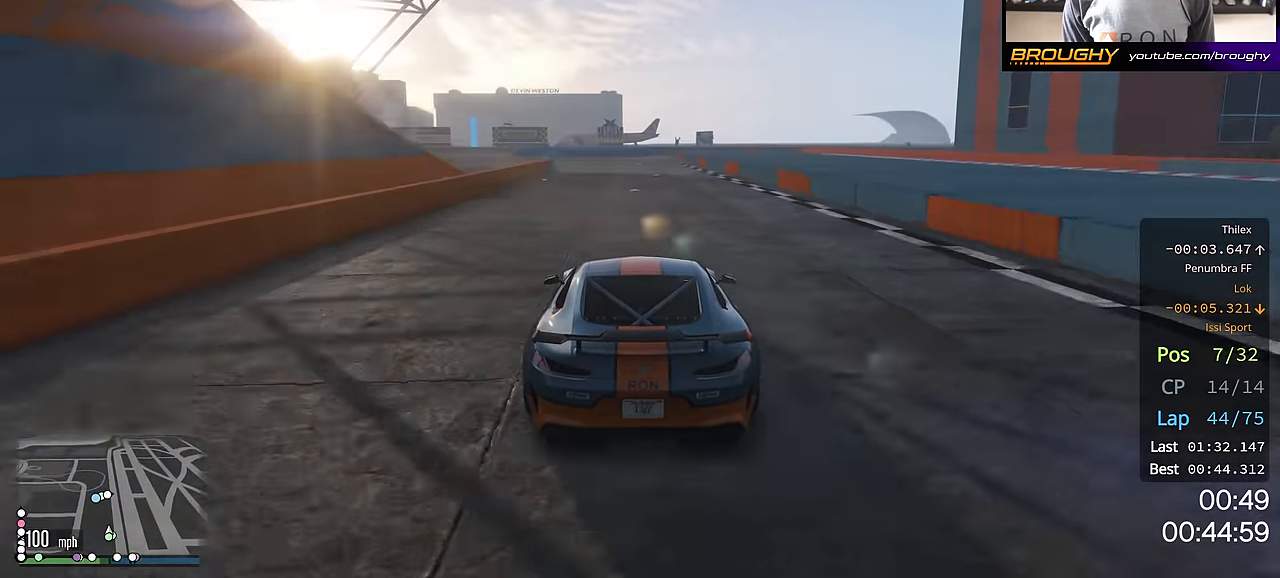
{"buttons": ["R2"], "left_stick": "up-left", "right_stick": "center", "events": [[183, "left_stick", "up-left"], [284, "left_stick", "center"], [401, "left_stick", "up-left"]]}
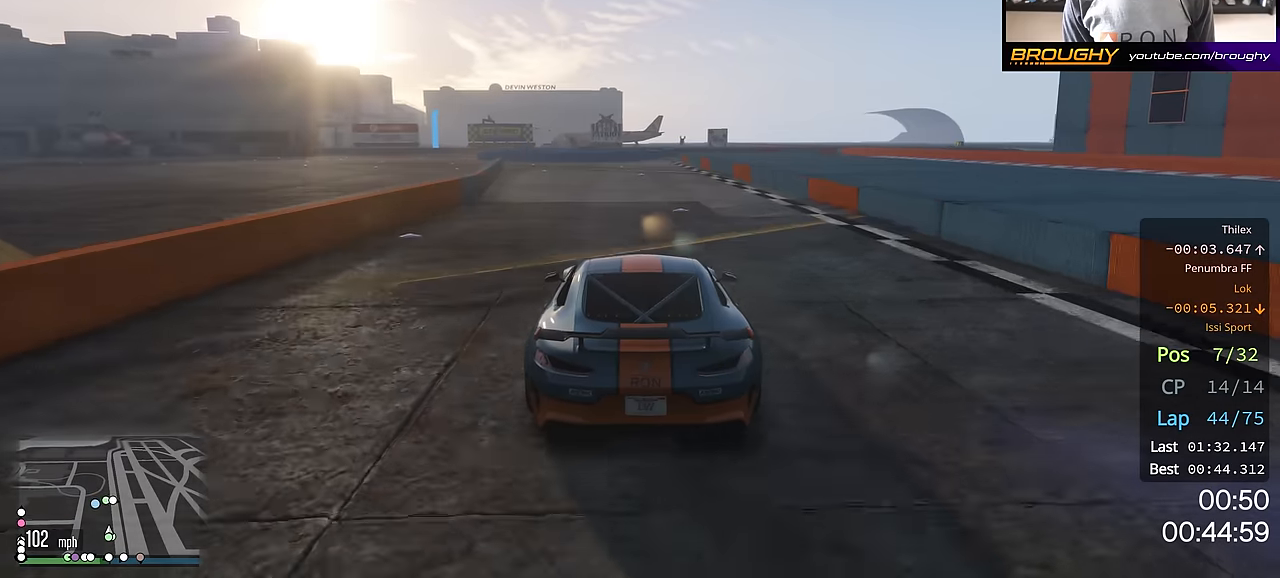
{"buttons": ["R2"], "left_stick": "up-left", "right_stick": "center", "events": [[50, "left_stick", "center"], [150, "left_stick", "up-left"], [317, "left_stick", "center"], [400, "left_stick", "up-left"]]}
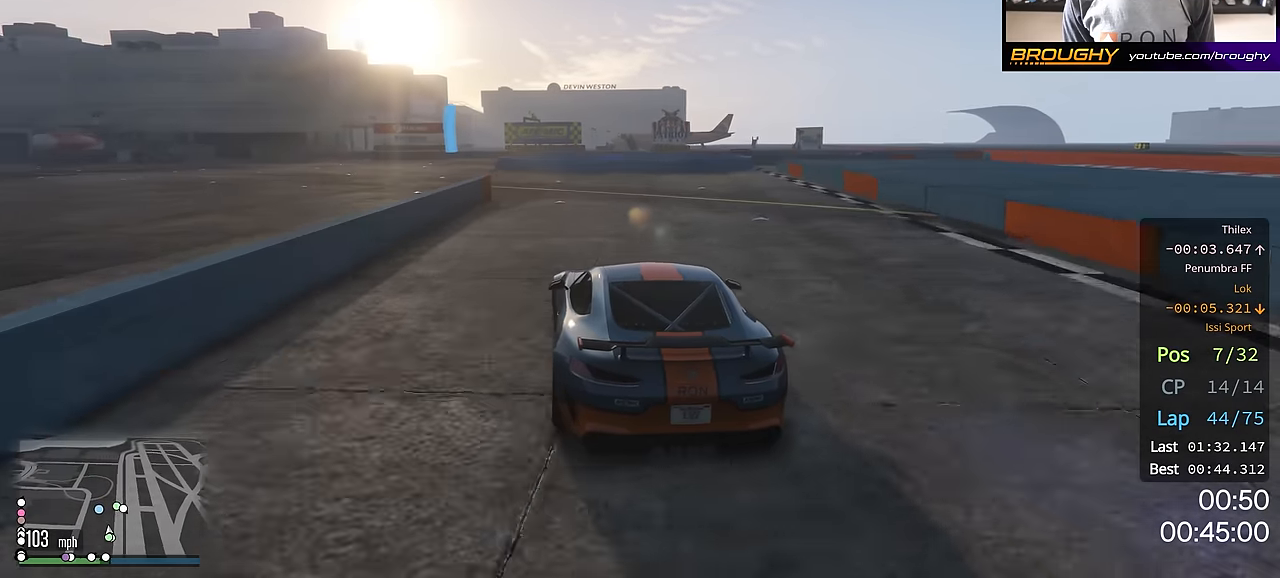
{"buttons": [], "left_stick": "center", "right_stick": "center", "events": [[67, "left_stick", "center"], [134, "left_stick", "up-left"], [267, "left_stick", "center"], [468, "R2", "up"]]}
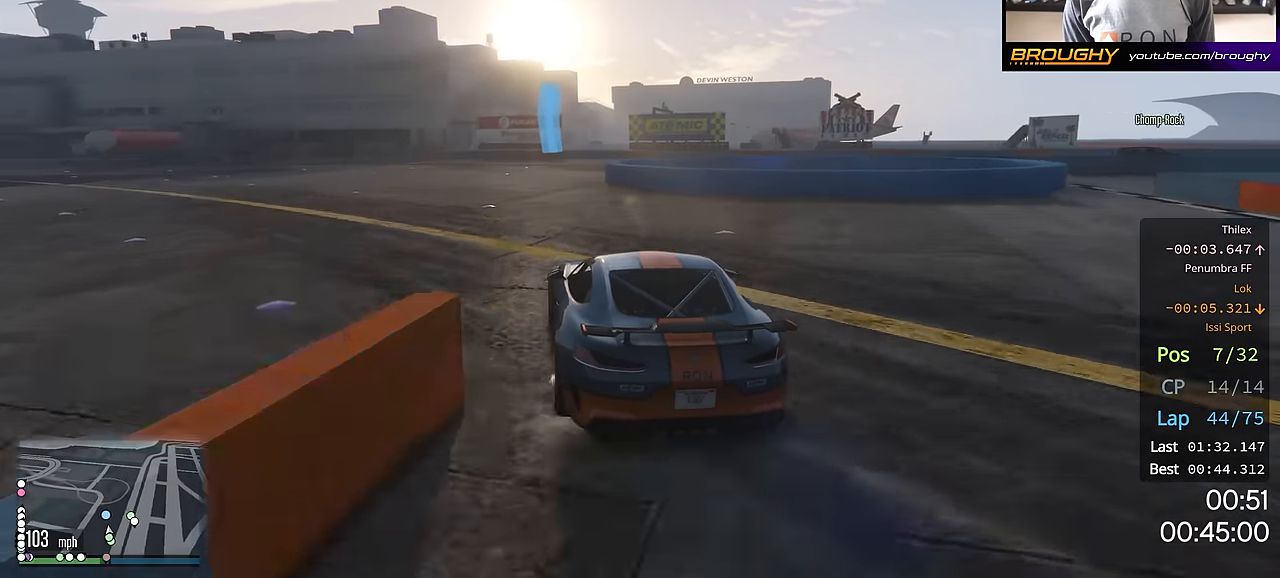
{"buttons": [], "left_stick": "right", "right_stick": "center", "events": [[17, "L2", "down"], [284, "L2", "up"], [334, "L2", "down"], [334, "left_stick", "right"], [500, "L2", "up"]]}
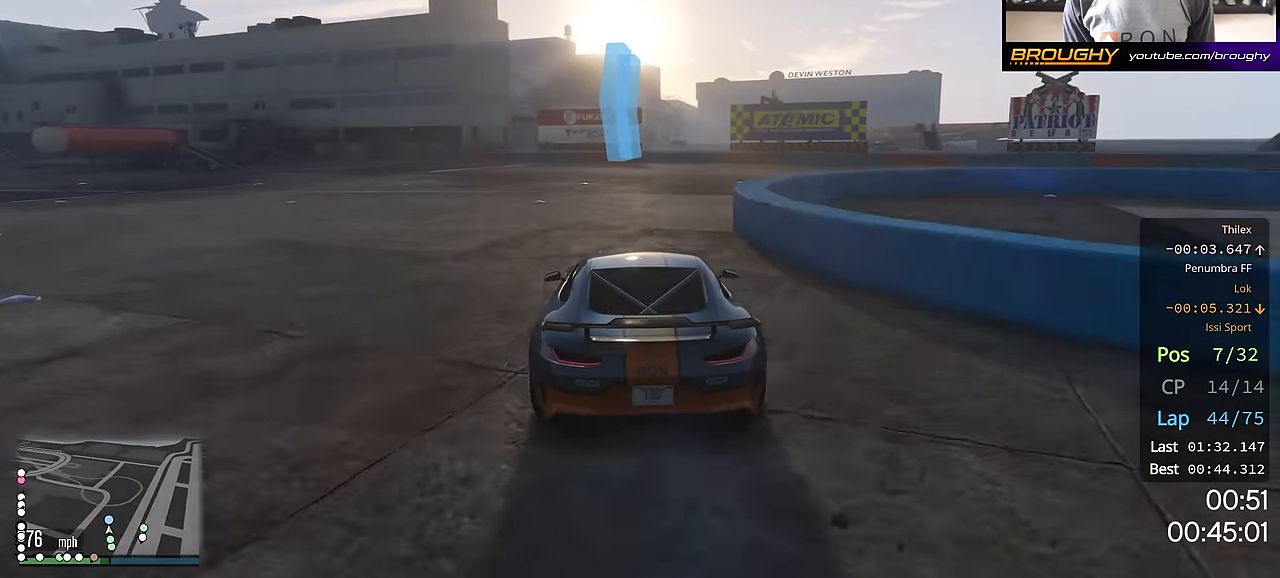
{"buttons": ["L2"], "left_stick": "right", "right_stick": "center", "events": [[34, "L2", "down"]]}
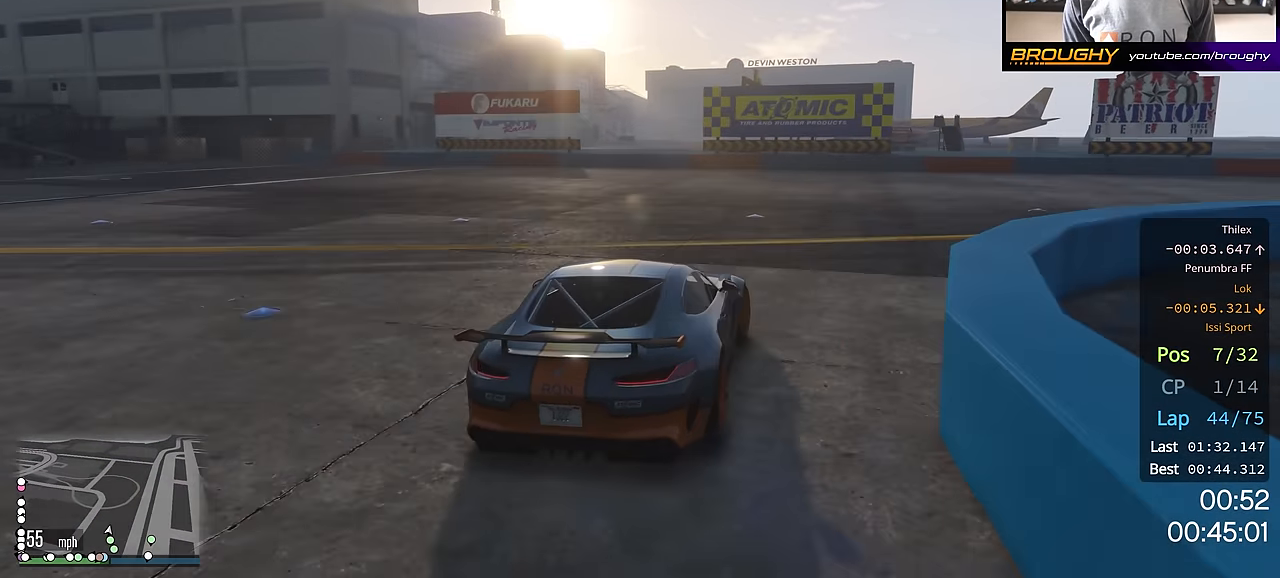
{"buttons": [], "left_stick": "right", "right_stick": "center", "events": [[117, "L2", "up"]]}
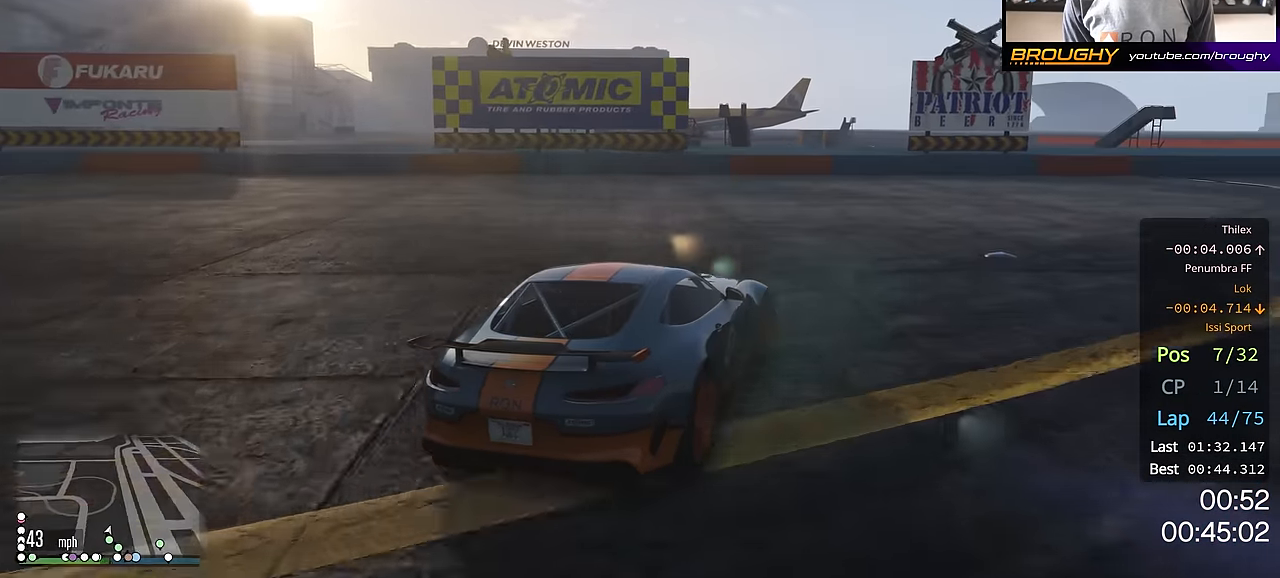
{"buttons": ["R2"], "left_stick": "down-right", "right_stick": "center", "events": [[84, "R2", "down"], [217, "left_stick", "center"], [284, "left_stick", "down-right"]]}
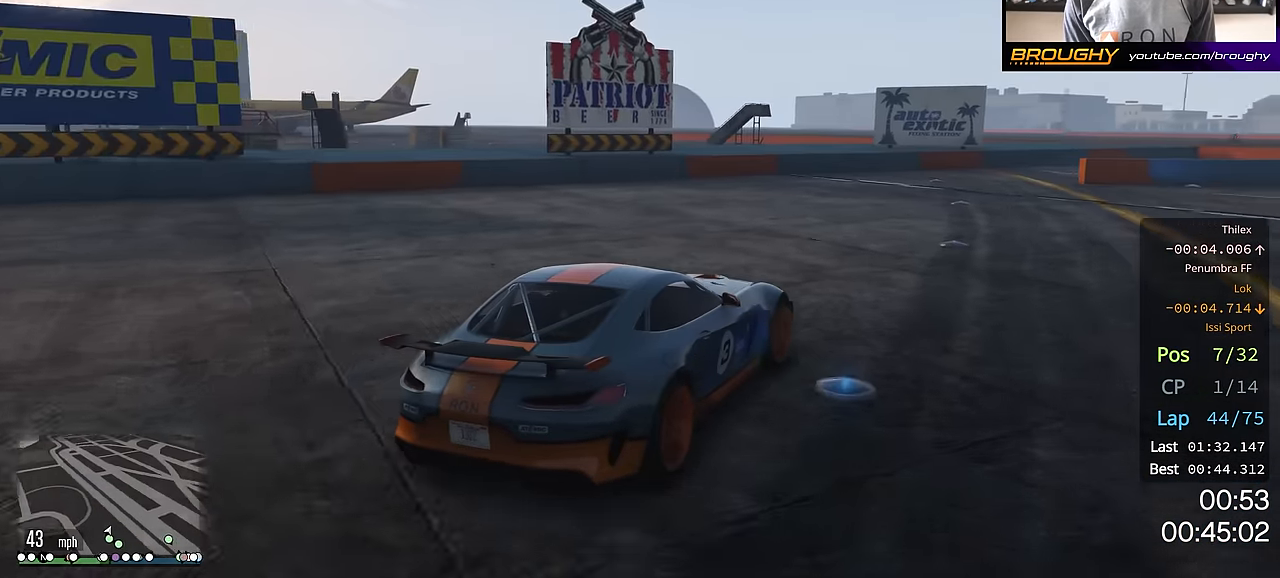
{"buttons": ["R2"], "left_stick": "right", "right_stick": "center", "events": [[317, "left_stick", "center"], [450, "left_stick", "right"]]}
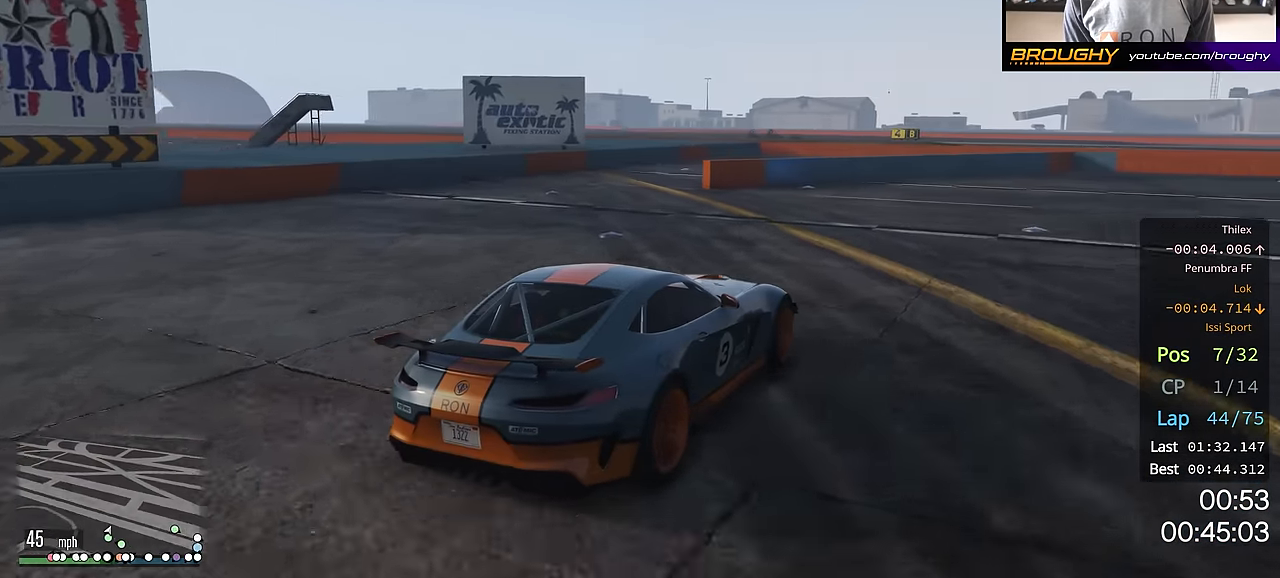
{"buttons": ["R2"], "left_stick": "down-right", "right_stick": "center", "events": [[184, "left_stick", "center"], [267, "left_stick", "down-right"]]}
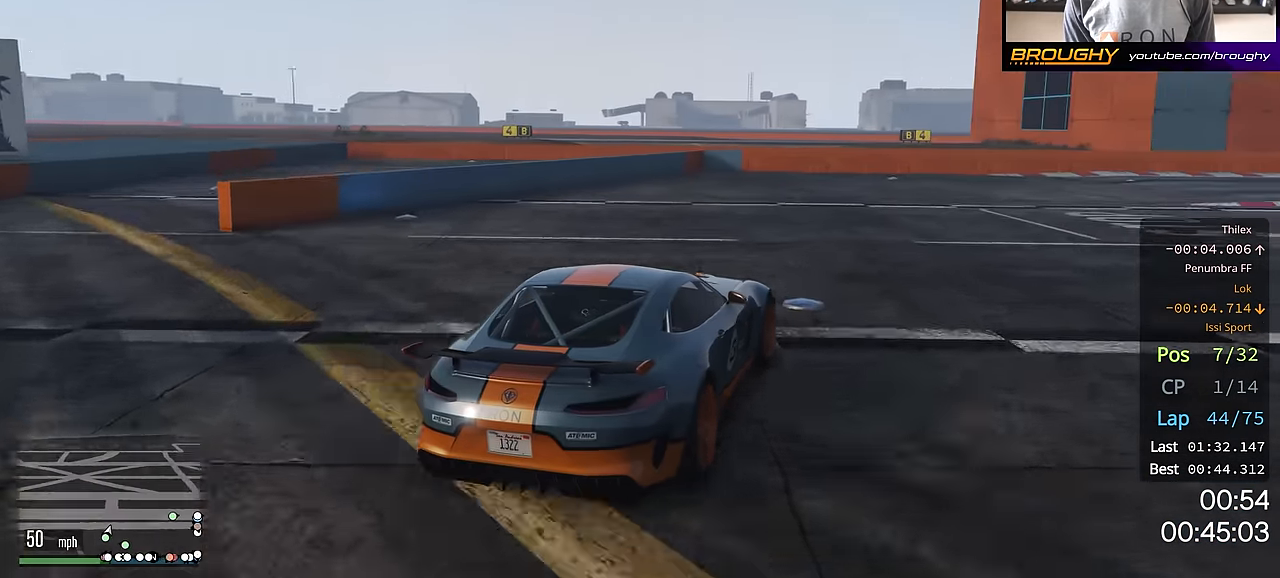
{"buttons": ["R2"], "left_stick": "center", "right_stick": "center", "events": [[183, "left_stick", "center"], [250, "left_stick", "right"], [450, "left_stick", "center"]]}
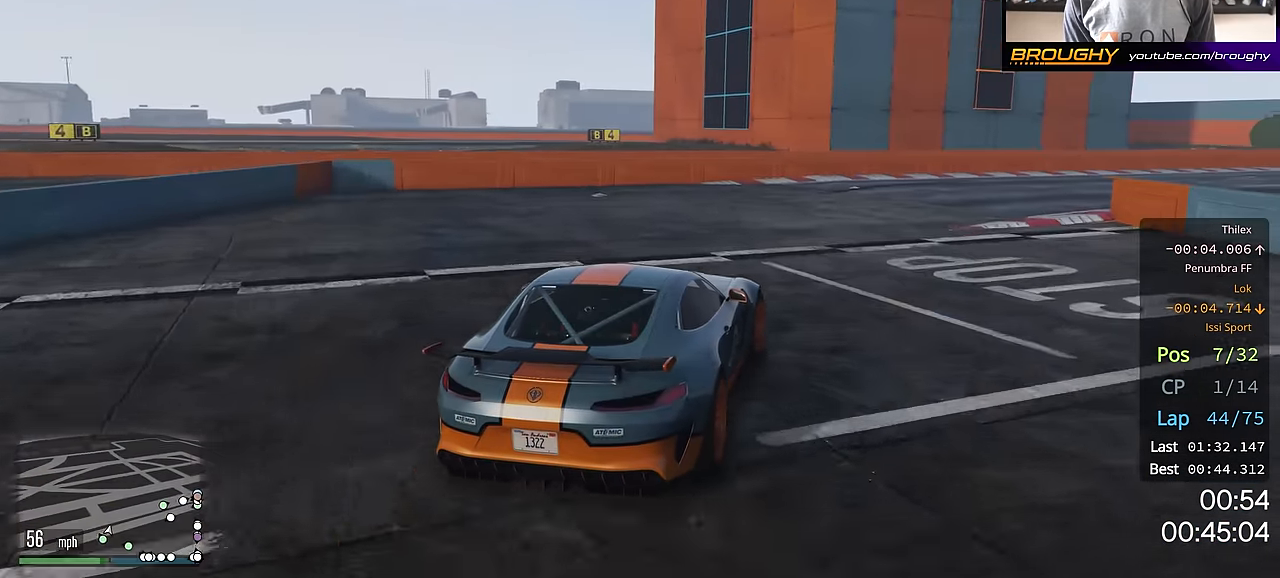
{"buttons": ["R2"], "left_stick": "center", "right_stick": "center", "events": [[34, "left_stick", "right"], [184, "left_stick", "center"], [317, "left_stick", "right"], [468, "left_stick", "center"]]}
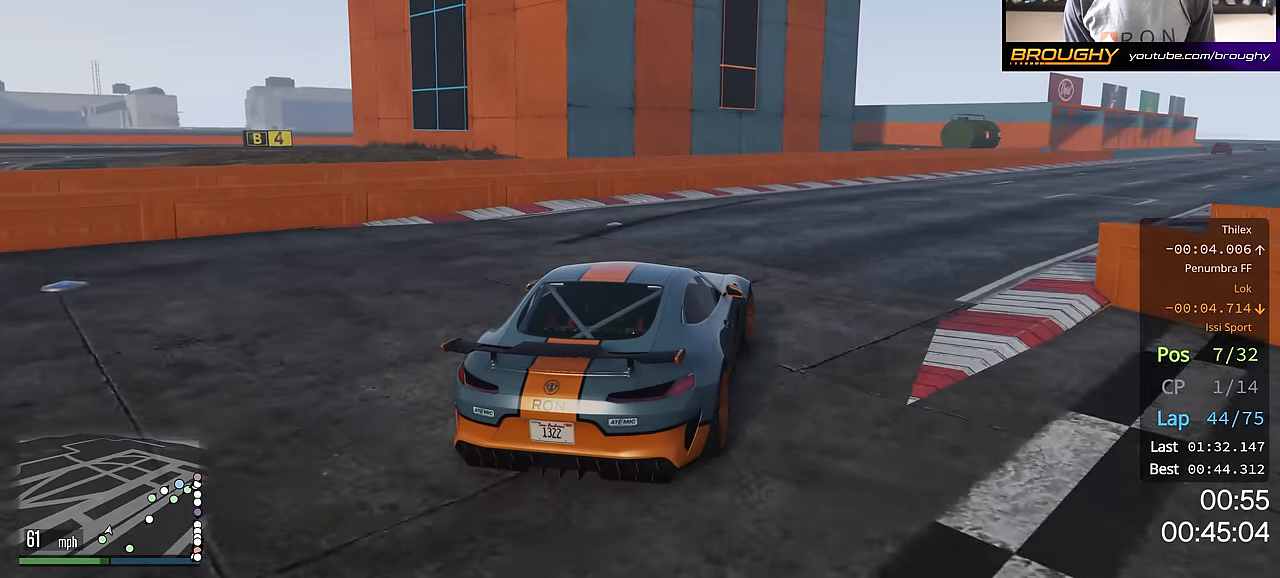
{"buttons": ["R2"], "left_stick": "center", "right_stick": "center", "events": [[50, "left_stick", "right"], [217, "left_stick", "center"], [334, "left_stick", "right"], [500, "left_stick", "center"]]}
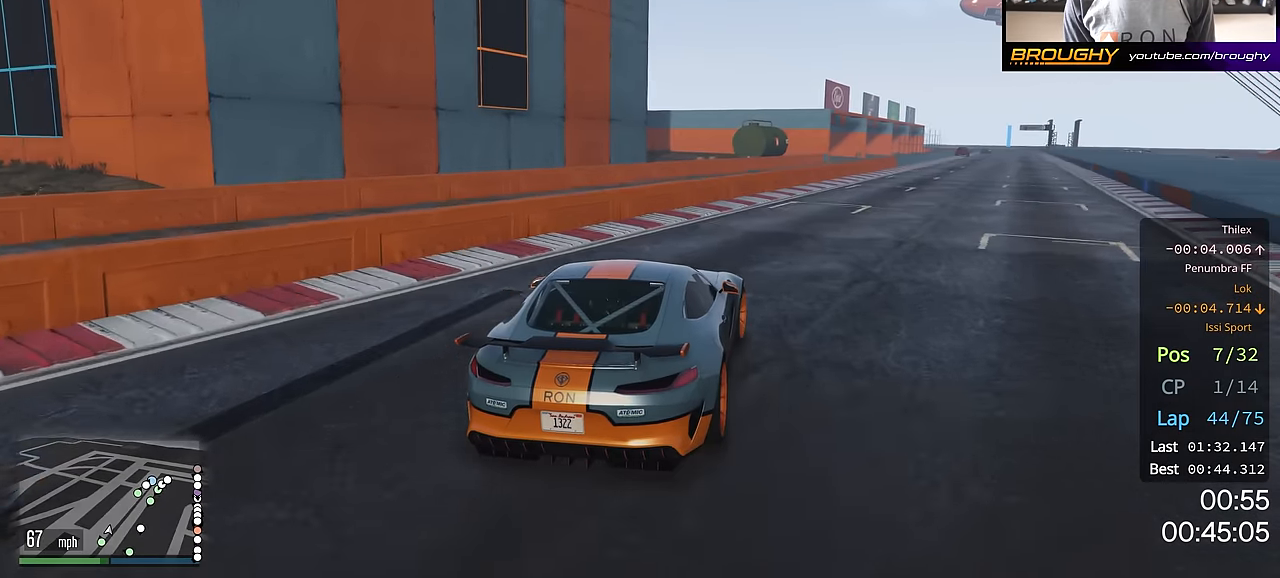
{"buttons": ["R2"], "left_stick": "center", "right_stick": "center", "events": [[167, "left_stick", "right"], [367, "left_stick", "center"]]}
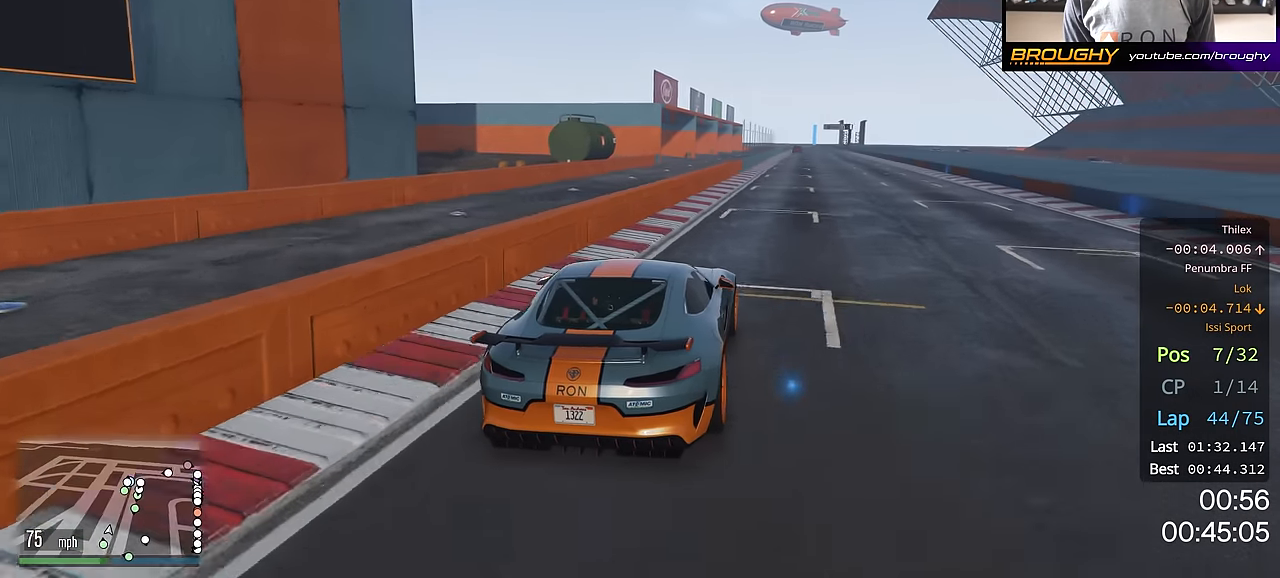
{"buttons": ["R2"], "left_stick": "center", "right_stick": "center", "events": [[150, "left_stick", "right"], [300, "left_stick", "center"]]}
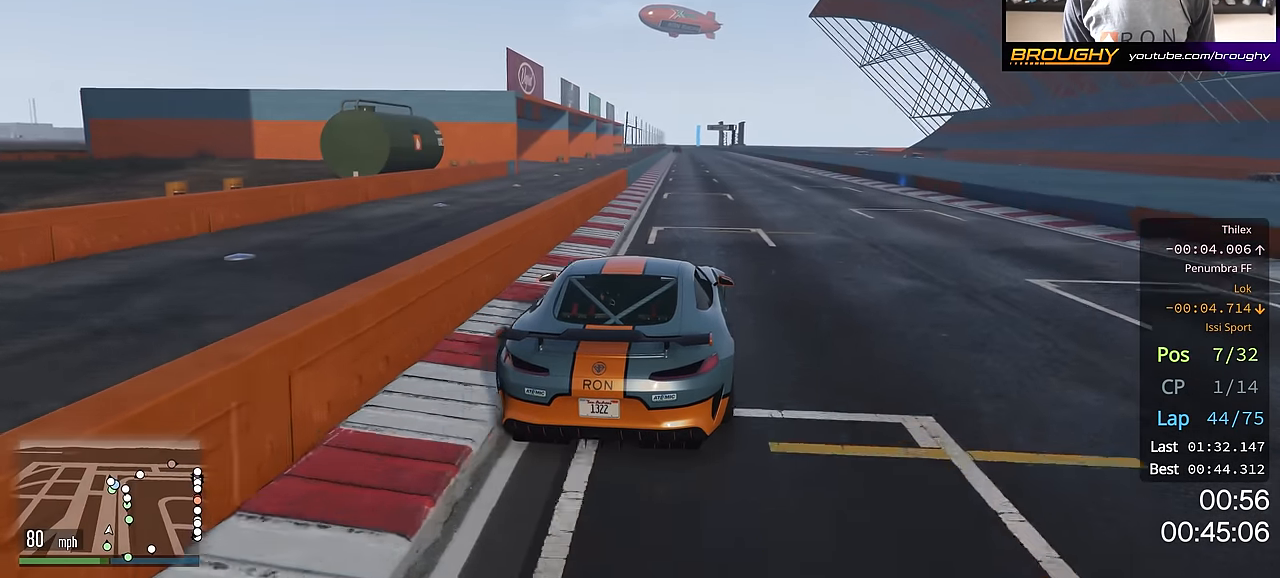
{"buttons": ["R2"], "left_stick": "center", "right_stick": "center", "events": [[17, "left_stick", "up-left"], [117, "left_stick", "center"]]}
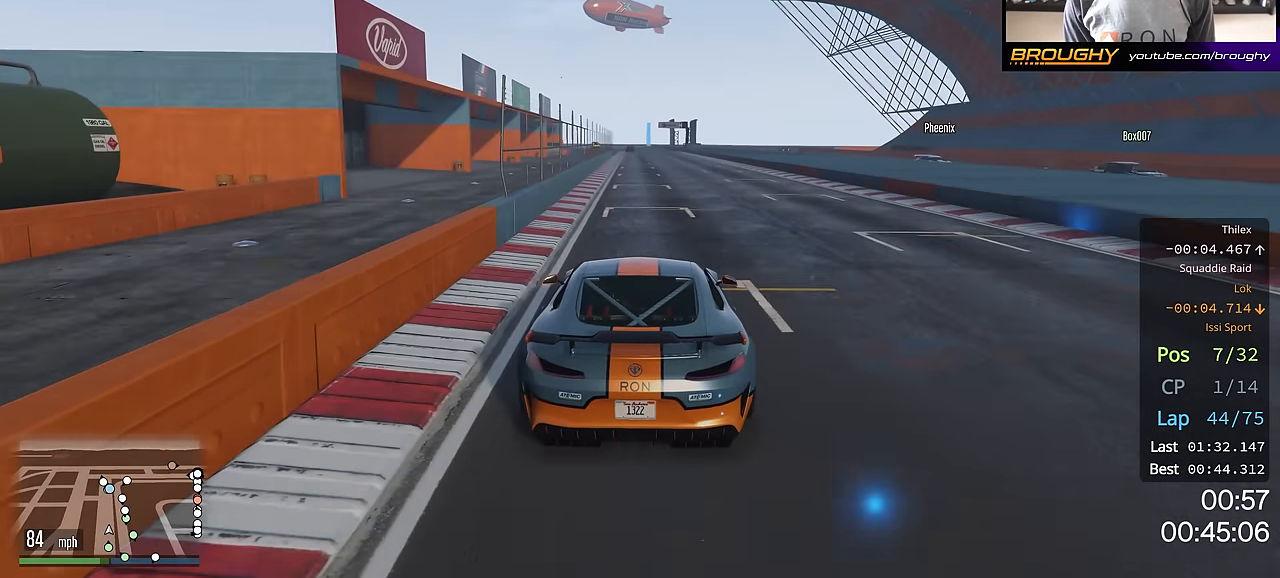
{"buttons": ["R2"], "left_stick": "up-left", "right_stick": "center", "events": [[484, "left_stick", "up-left"]]}
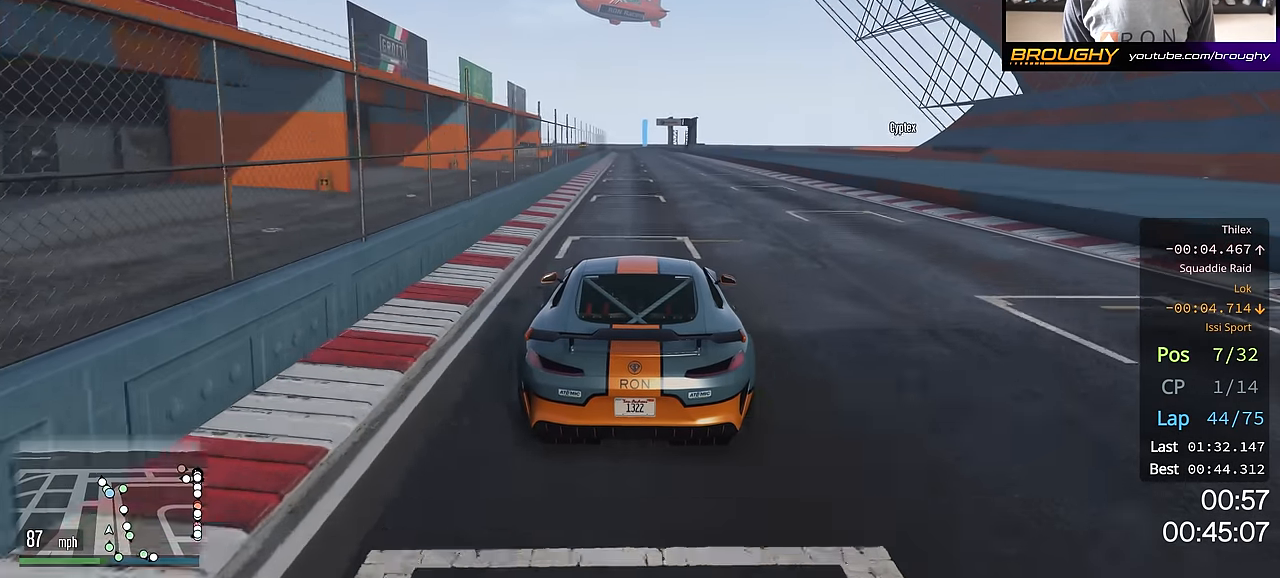
{"buttons": ["R2"], "left_stick": "center", "right_stick": "center", "events": [[67, "left_stick", "center"]]}
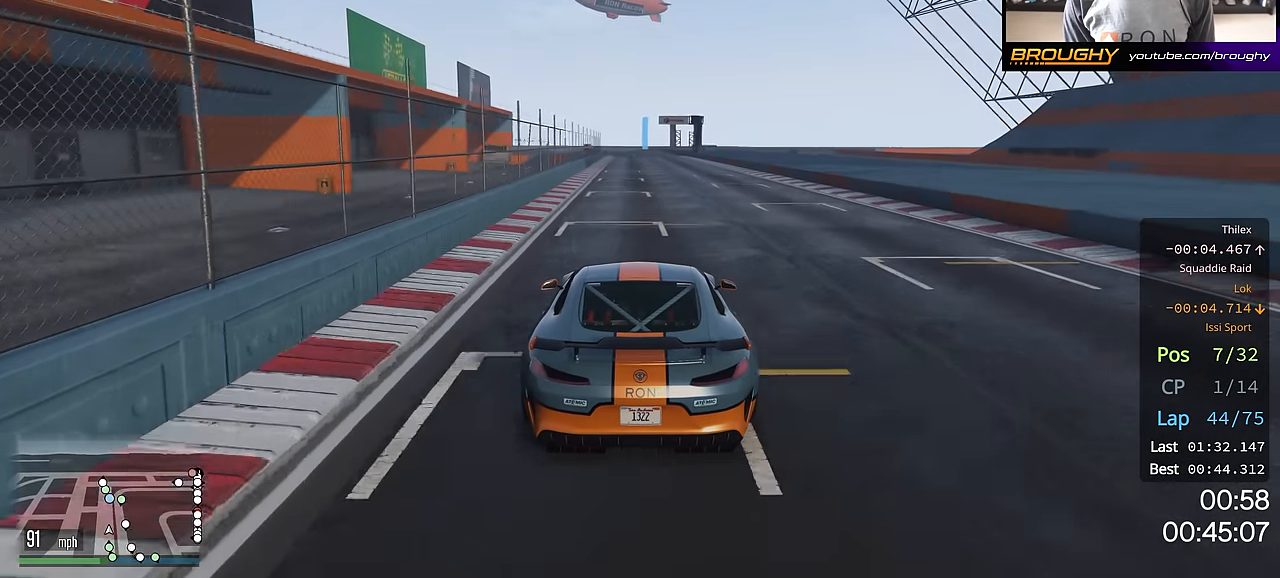
{"buttons": ["R2"], "left_stick": "center", "right_stick": "center", "events": []}
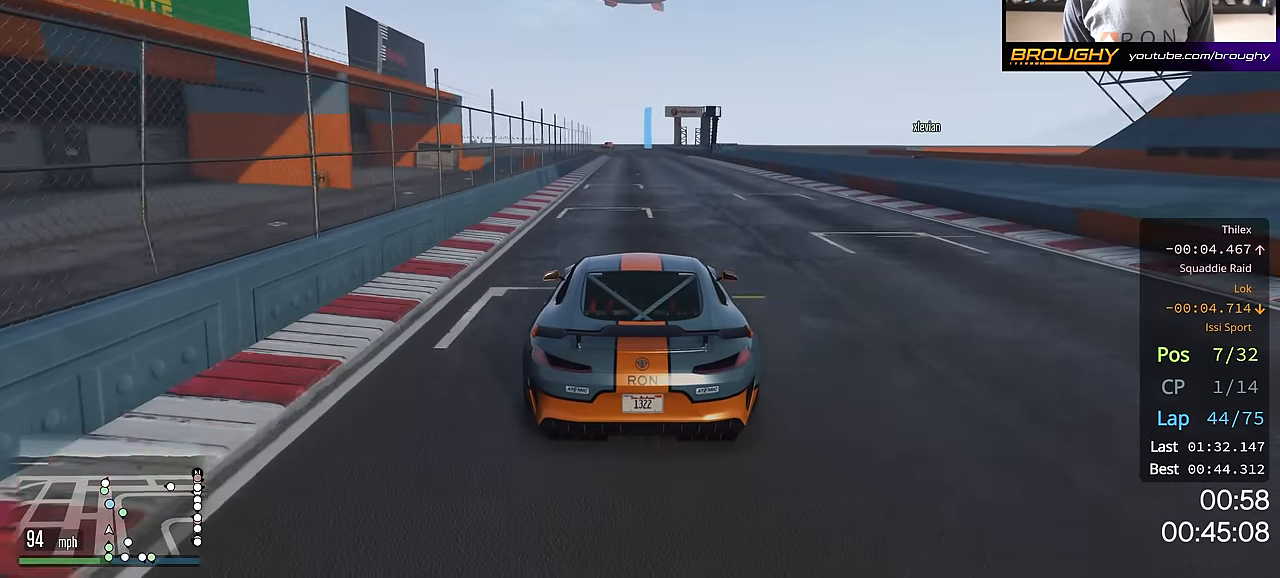
{"buttons": ["R2"], "left_stick": "center", "right_stick": "center", "events": []}
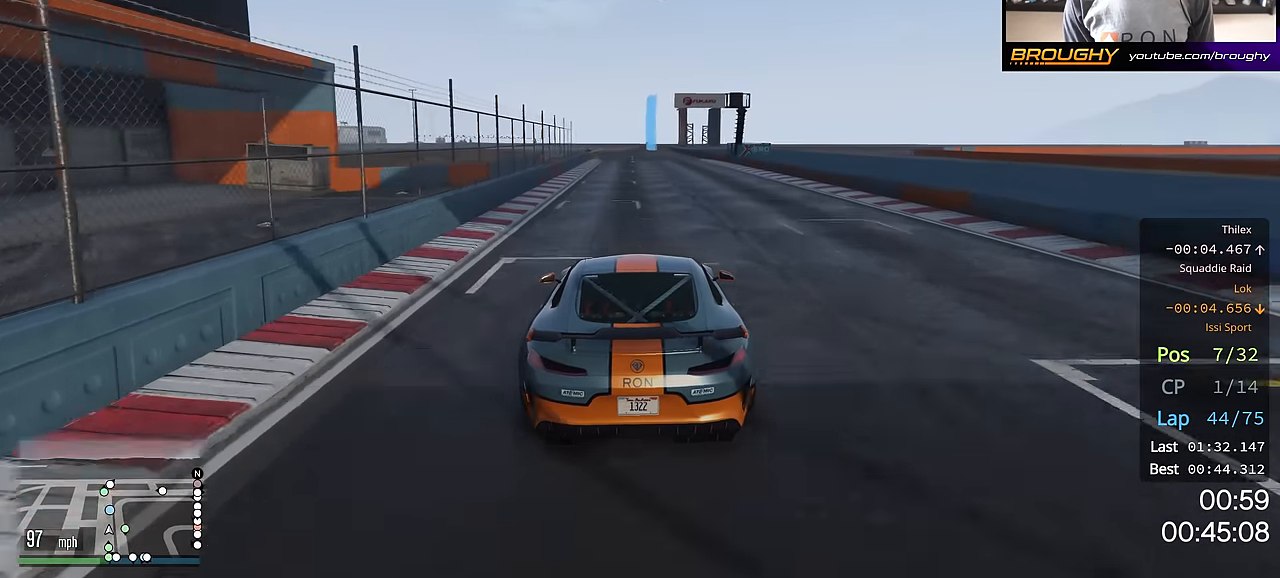
{"buttons": ["R2"], "left_stick": "up-left", "right_stick": "center", "events": [[467, "left_stick", "up-left"]]}